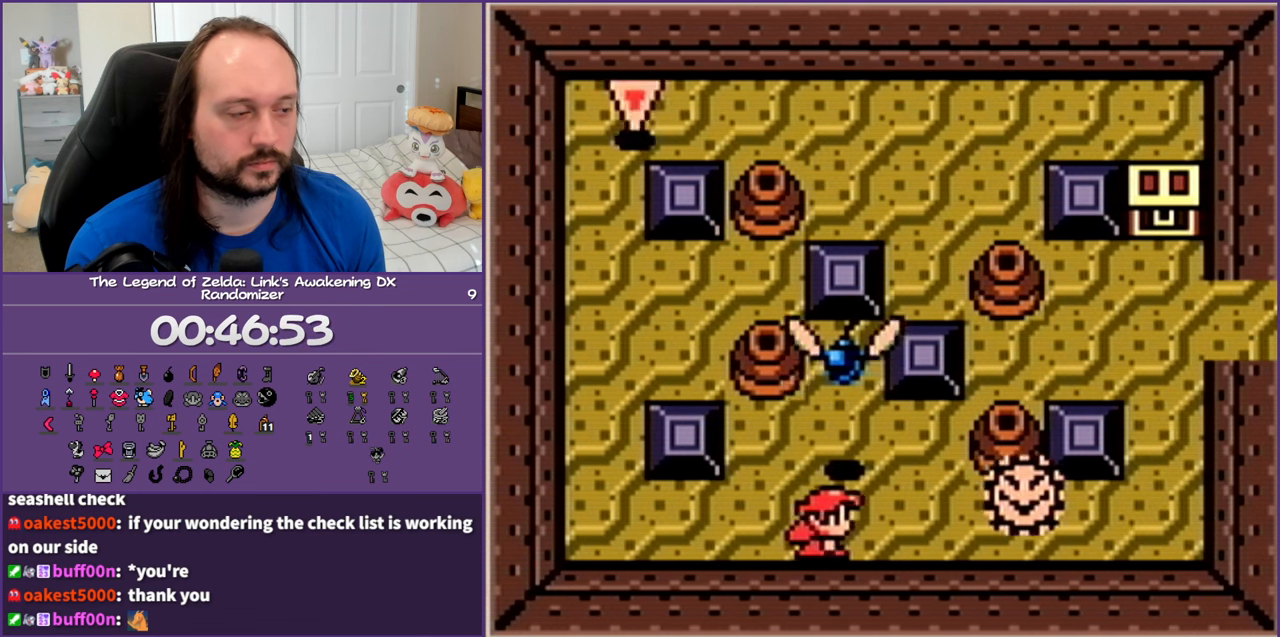
Gameplay with a controller (Nintendo layout); each line is a JSON object with the inputs held at the frame after it. "events" lists button and stick changes between this image and that frame as [ms after this image, input, new state], when the widget could be followed in between. Not read: L3 R3.
{"buttons": ["DPAD_RIGHT"], "events": []}
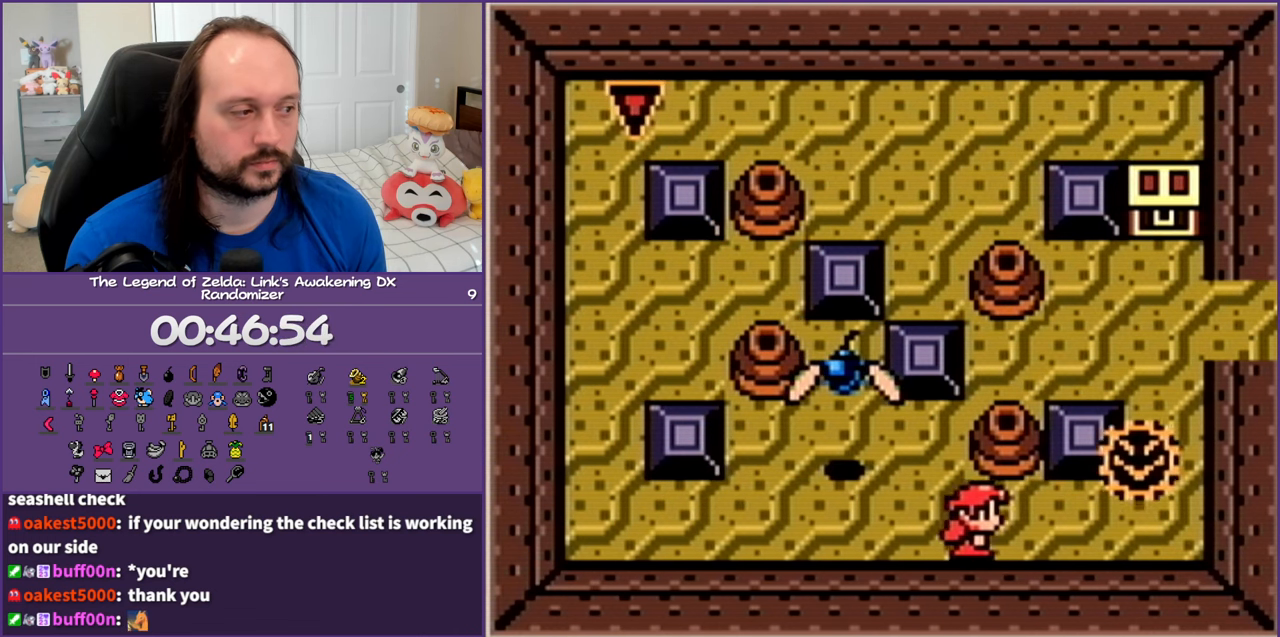
{"buttons": ["DPAD_RIGHT"], "events": []}
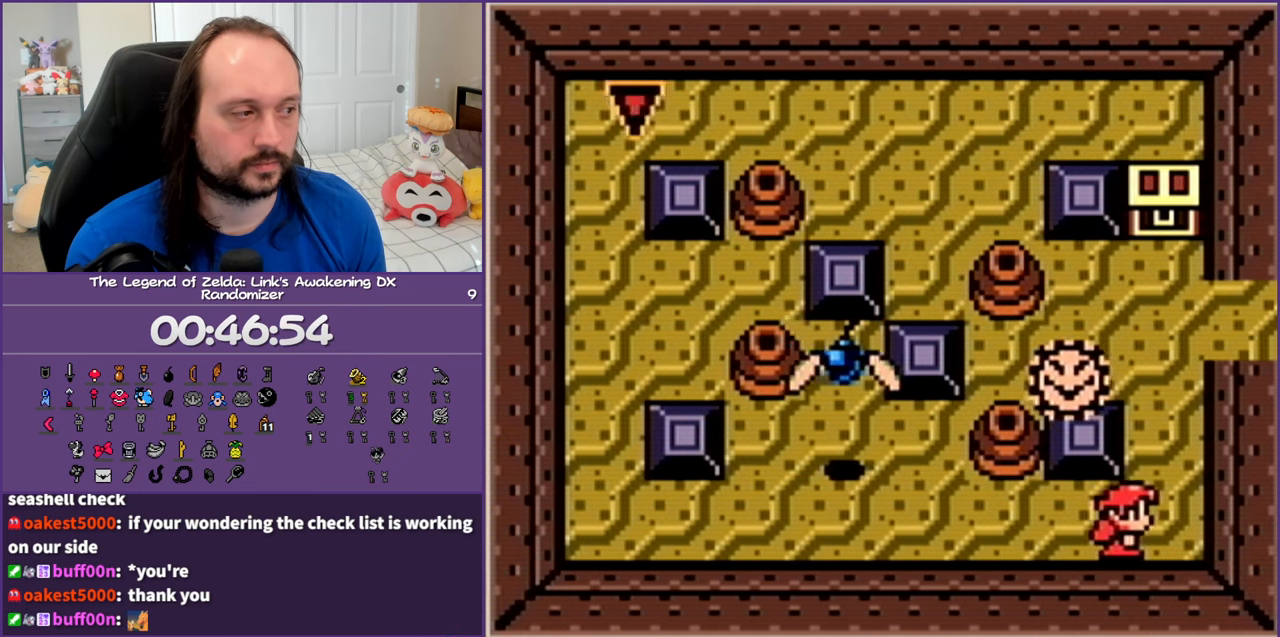
{"buttons": ["DPAD_UP"], "events": [[133, "DPAD_UP", "down"], [167, "DPAD_RIGHT", "up"]]}
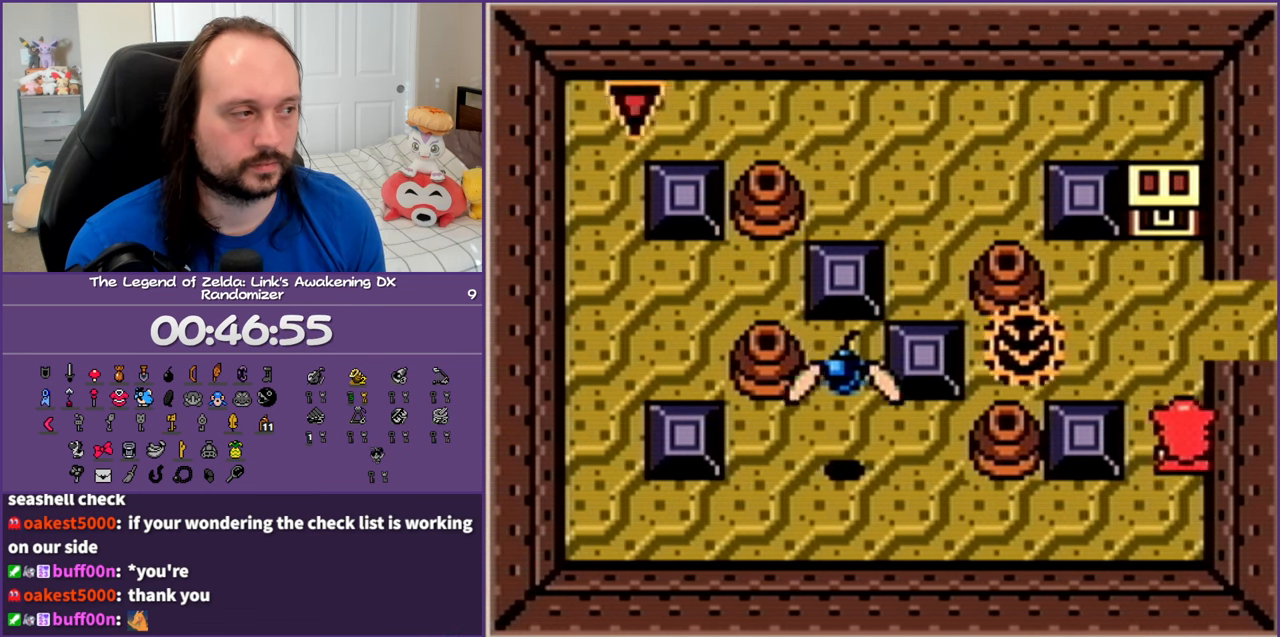
{"buttons": ["B", "DPAD_UP"], "events": [[233, "B", "down"]]}
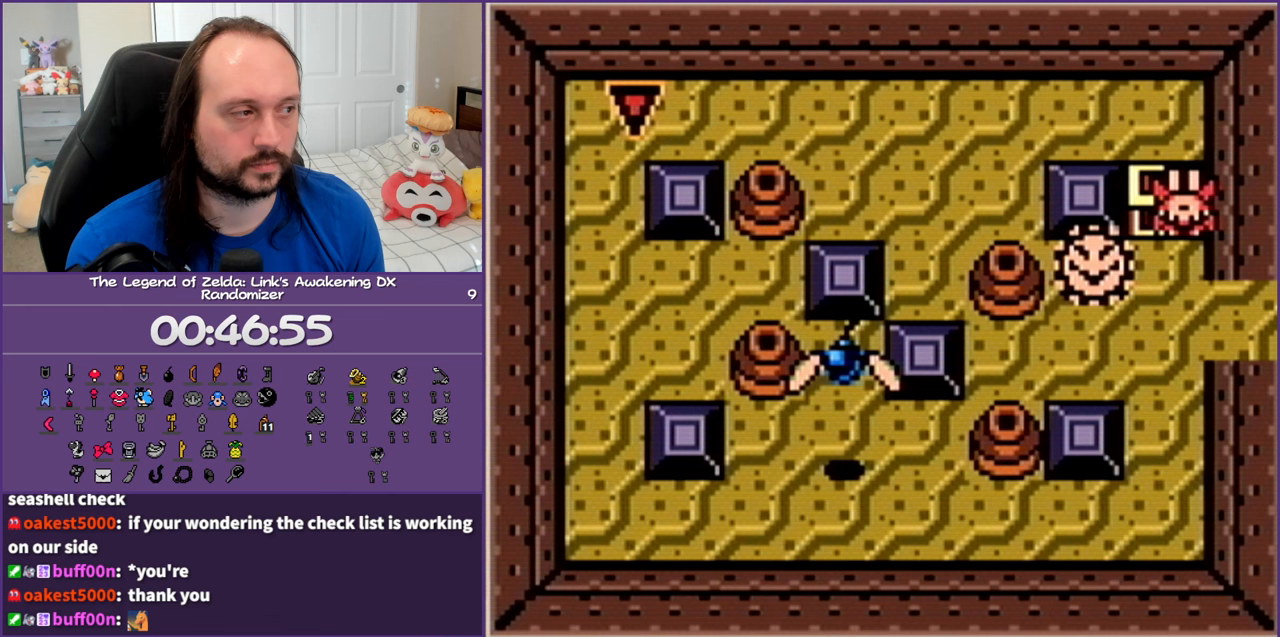
{"buttons": ["DPAD_UP"], "events": [[67, "B", "up"], [350, "A", "down"], [483, "A", "up"]]}
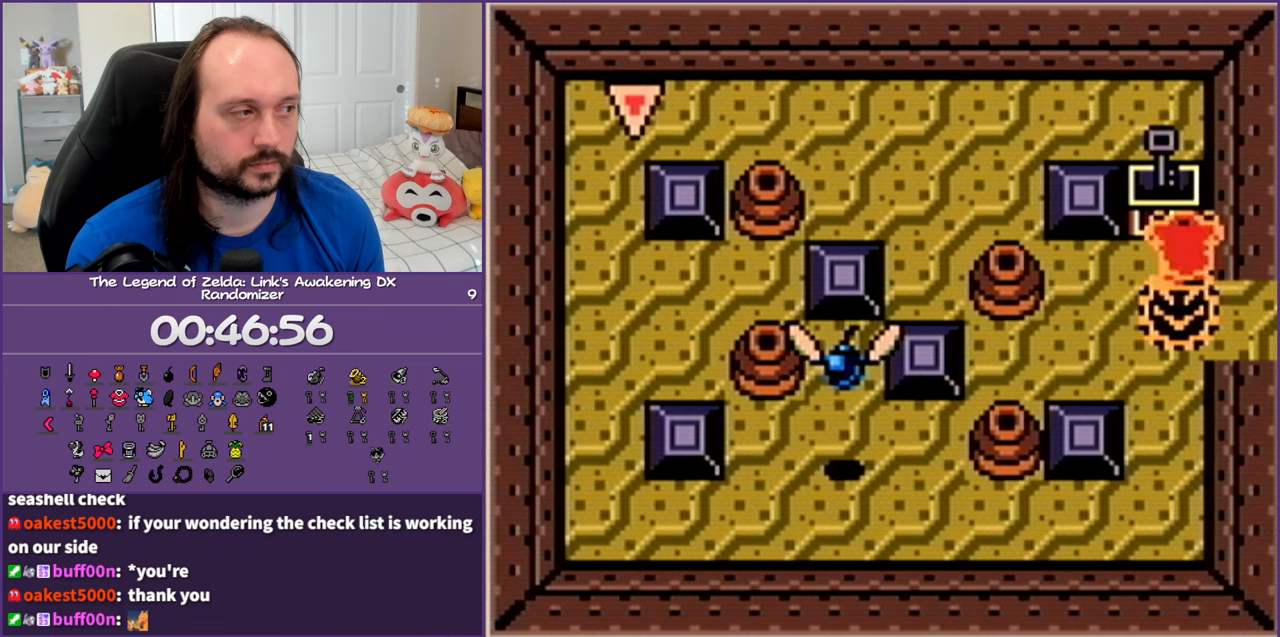
{"buttons": ["B"], "events": [[267, "DPAD_UP", "up"], [500, "B", "down"]]}
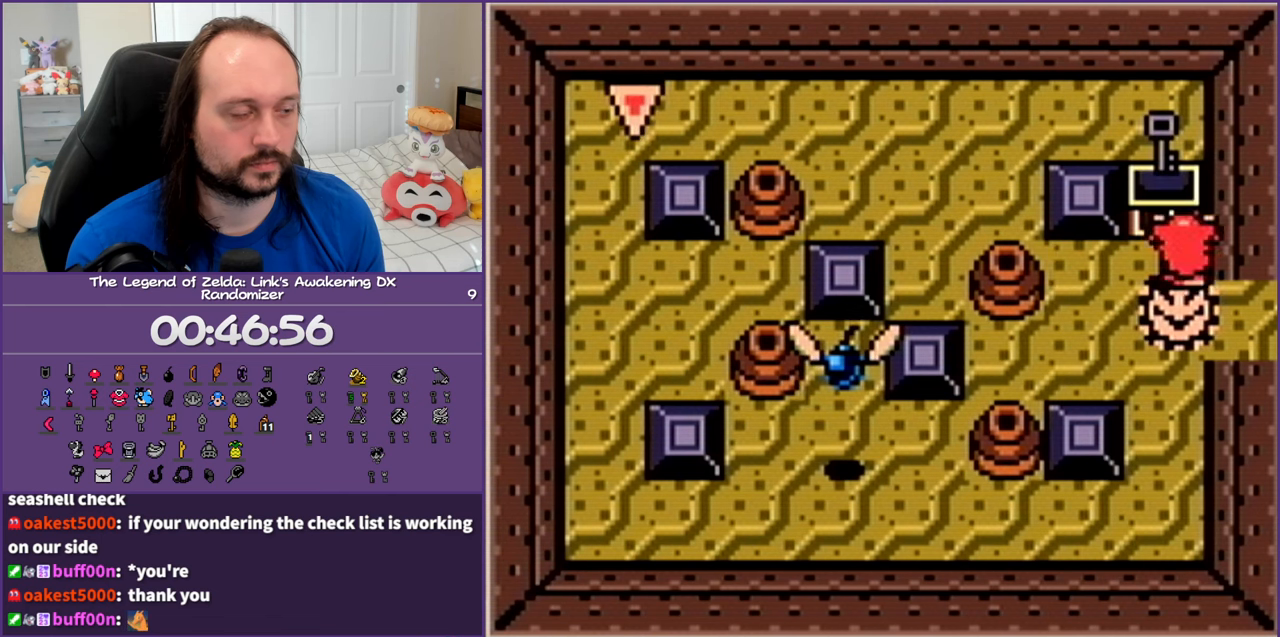
{"buttons": ["DPAD_DOWN", "DPAD_RIGHT"], "events": [[83, "B", "up"], [200, "B", "down"], [233, "DPAD_DOWN", "down"], [283, "B", "up"], [383, "B", "down"], [467, "B", "up"], [467, "DPAD_RIGHT", "down"]]}
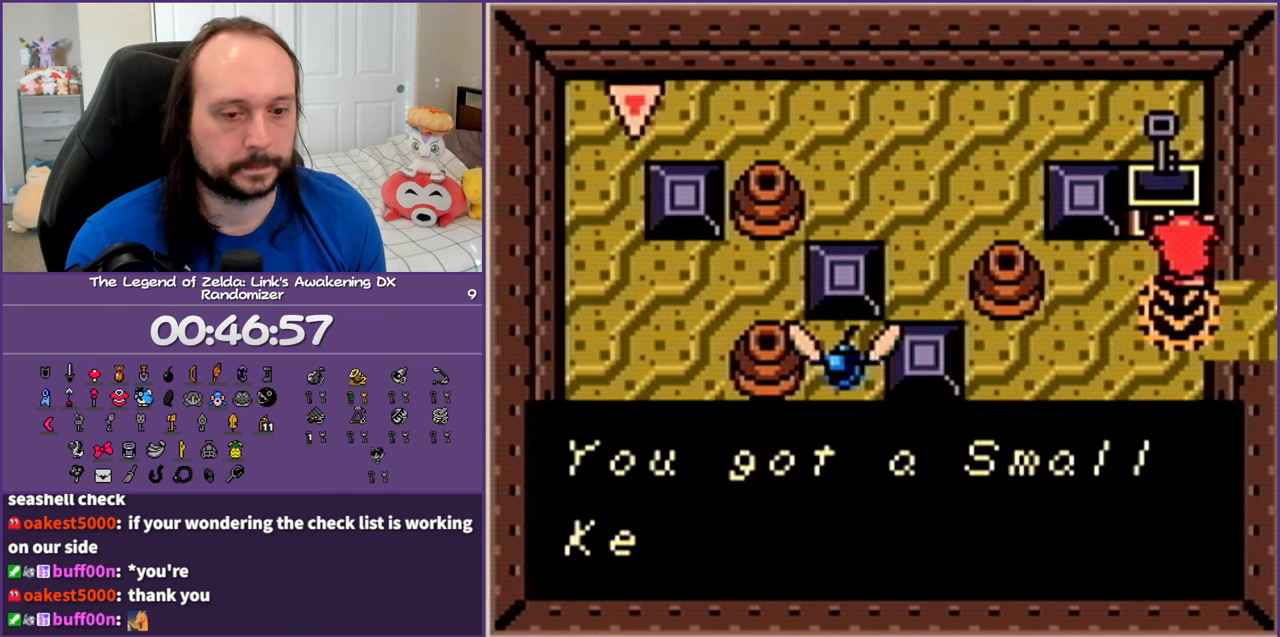
{"buttons": ["DPAD_DOWN", "DPAD_RIGHT"], "events": [[50, "B", "down"], [150, "B", "up"], [233, "B", "down"], [317, "B", "up"], [433, "B", "down"], [500, "B", "up"]]}
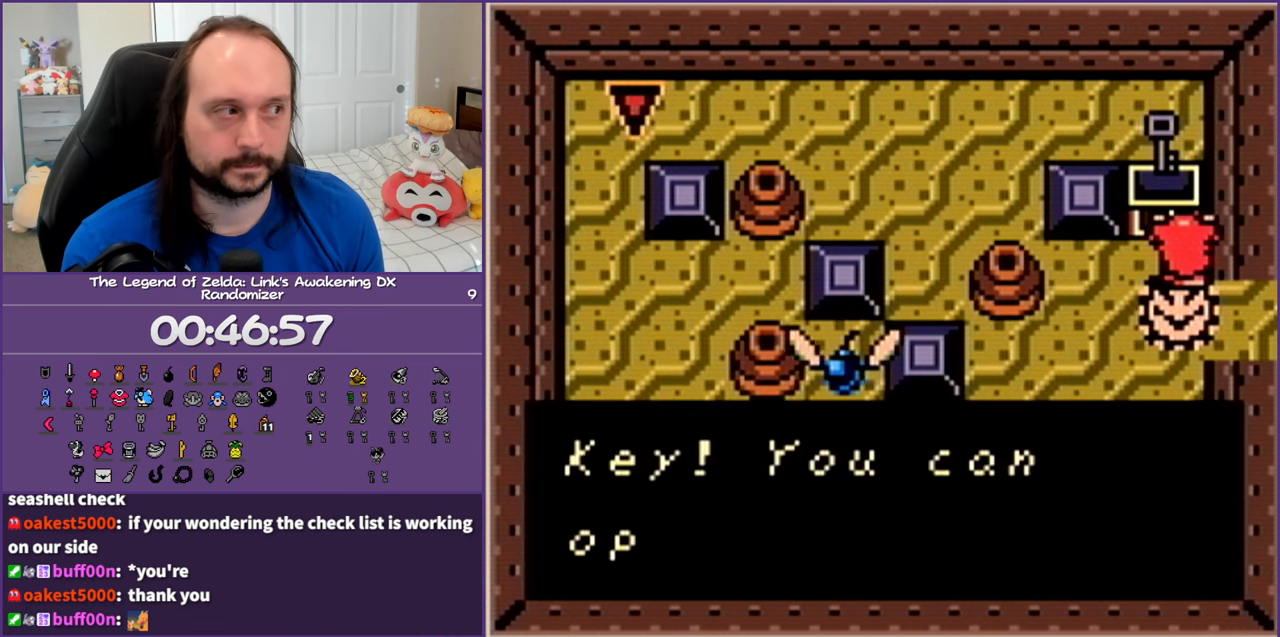
{"buttons": ["B", "DPAD_DOWN", "DPAD_RIGHT"], "events": [[100, "B", "down"], [200, "B", "up"], [283, "B", "down"], [400, "B", "up"], [467, "B", "down"]]}
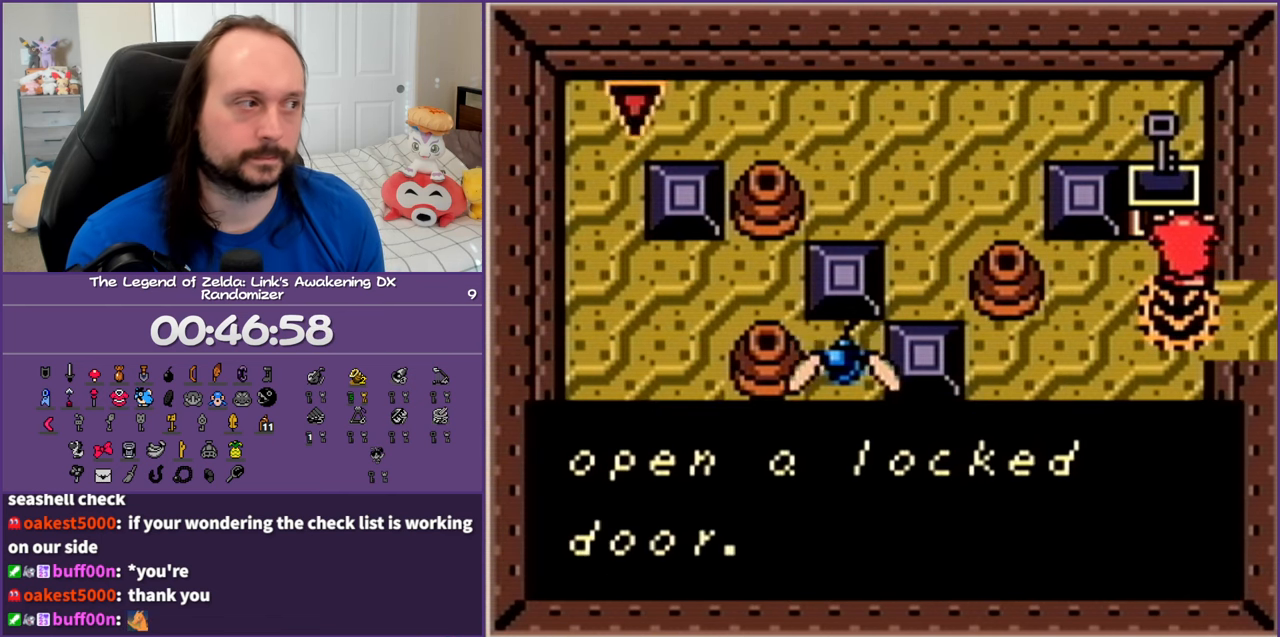
{"buttons": ["DPAD_DOWN", "DPAD_RIGHT"], "events": [[83, "B", "up"], [150, "B", "down"], [267, "B", "up"]]}
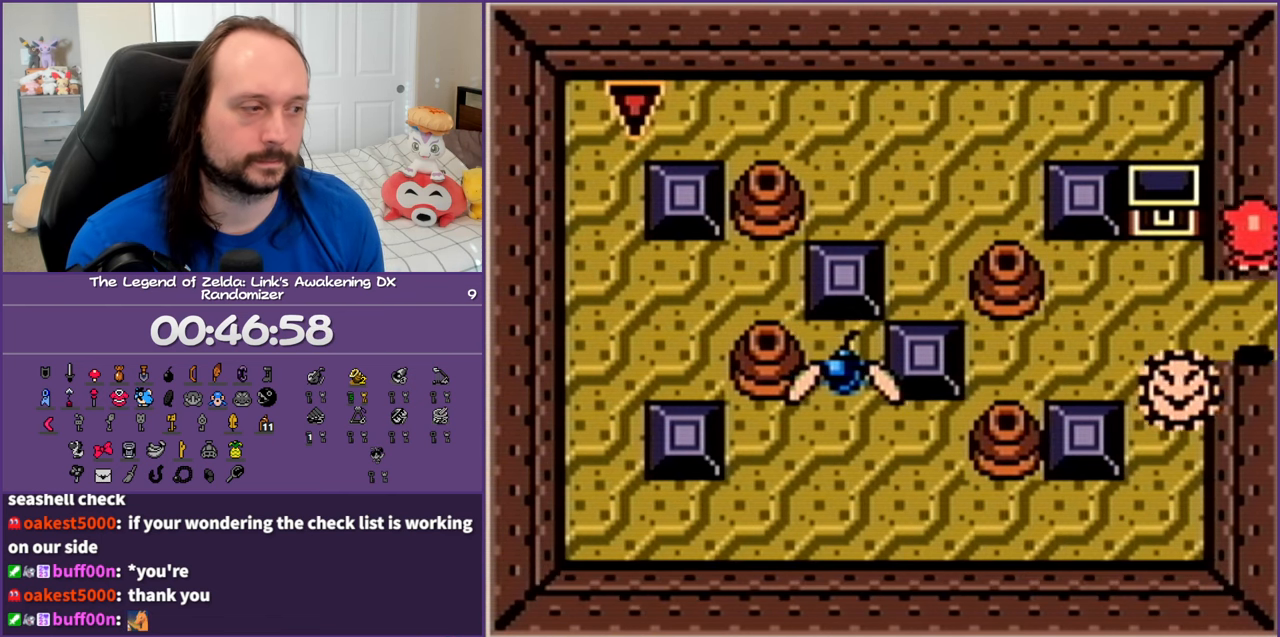
{"buttons": ["DPAD_RIGHT"], "events": [[50, "DPAD_DOWN", "up"]]}
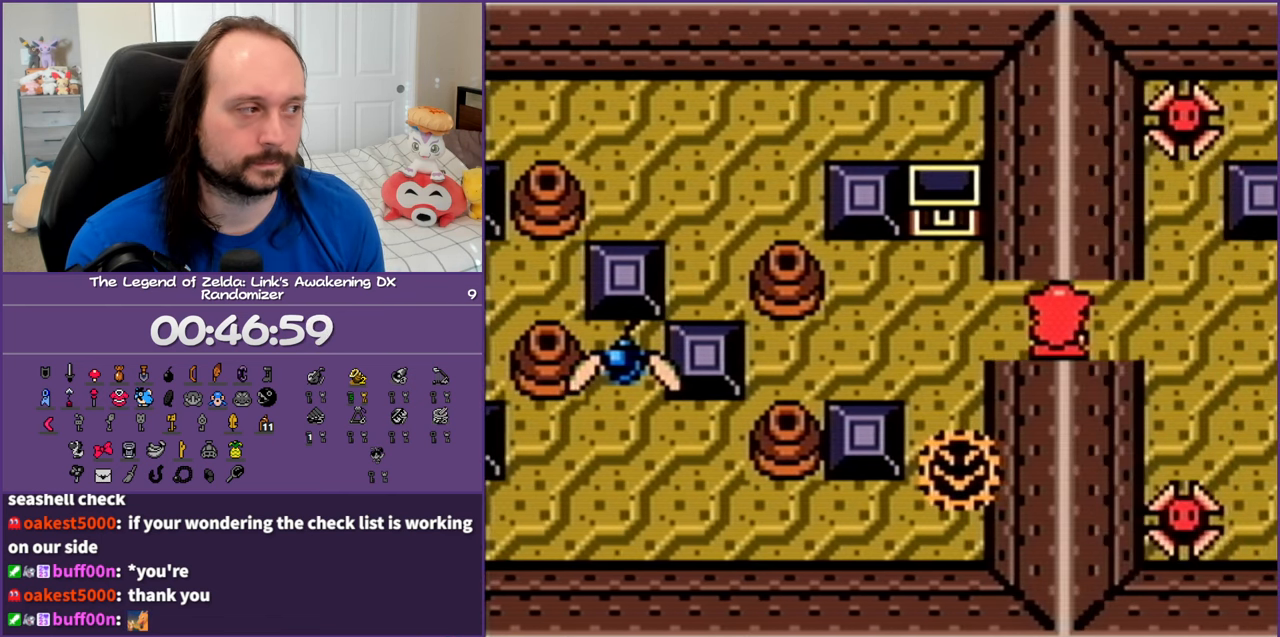
{"buttons": ["B", "DPAD_RIGHT"], "events": [[133, "DPAD_UP", "down"], [317, "DPAD_UP", "up"], [483, "B", "down"]]}
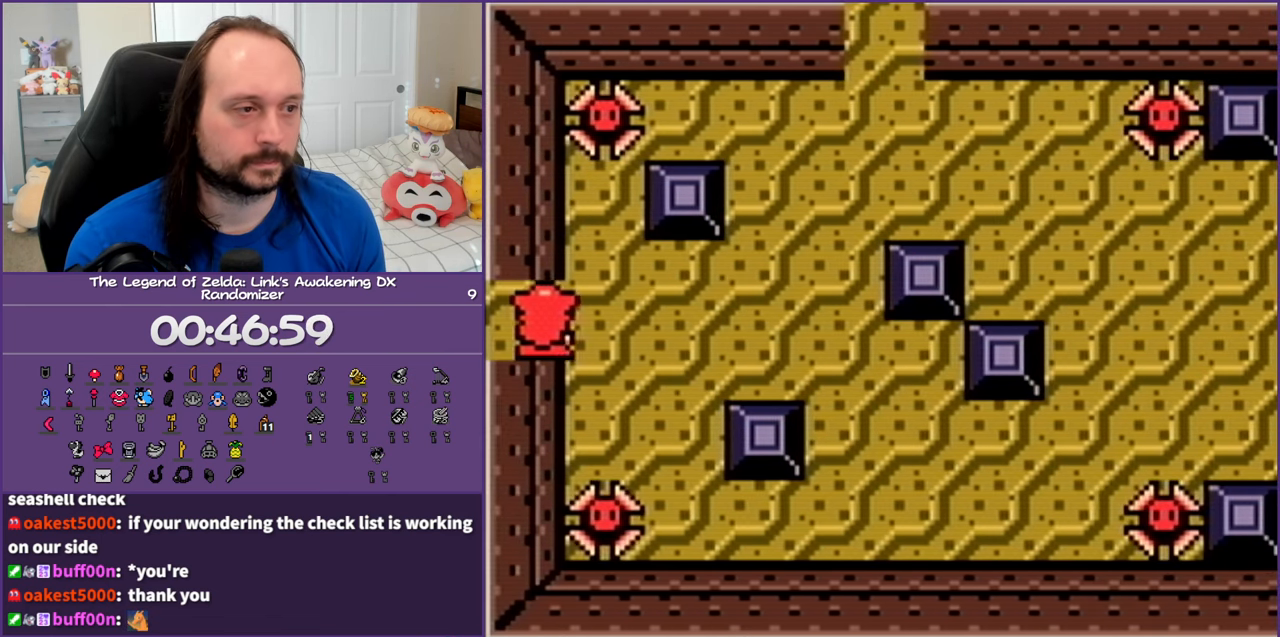
{"buttons": ["DPAD_UP", "DPAD_RIGHT"], "events": [[83, "B", "up"], [150, "B", "down"], [367, "B", "up"], [400, "DPAD_UP", "down"]]}
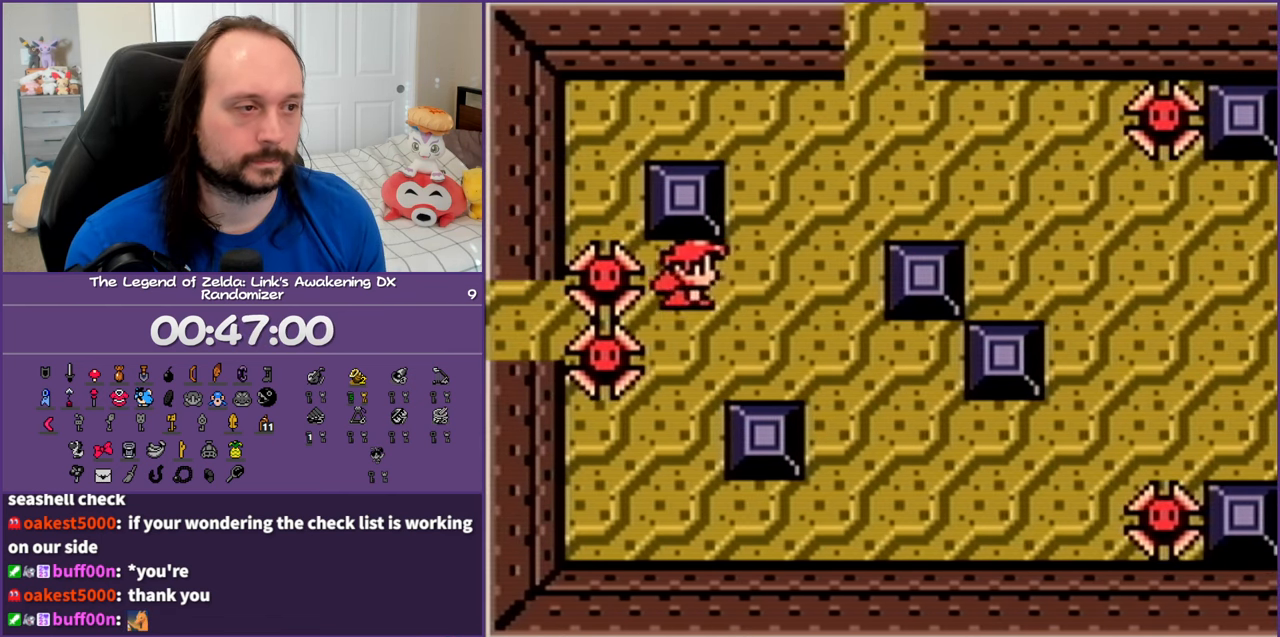
{"buttons": ["DPAD_UP", "DPAD_RIGHT"], "events": []}
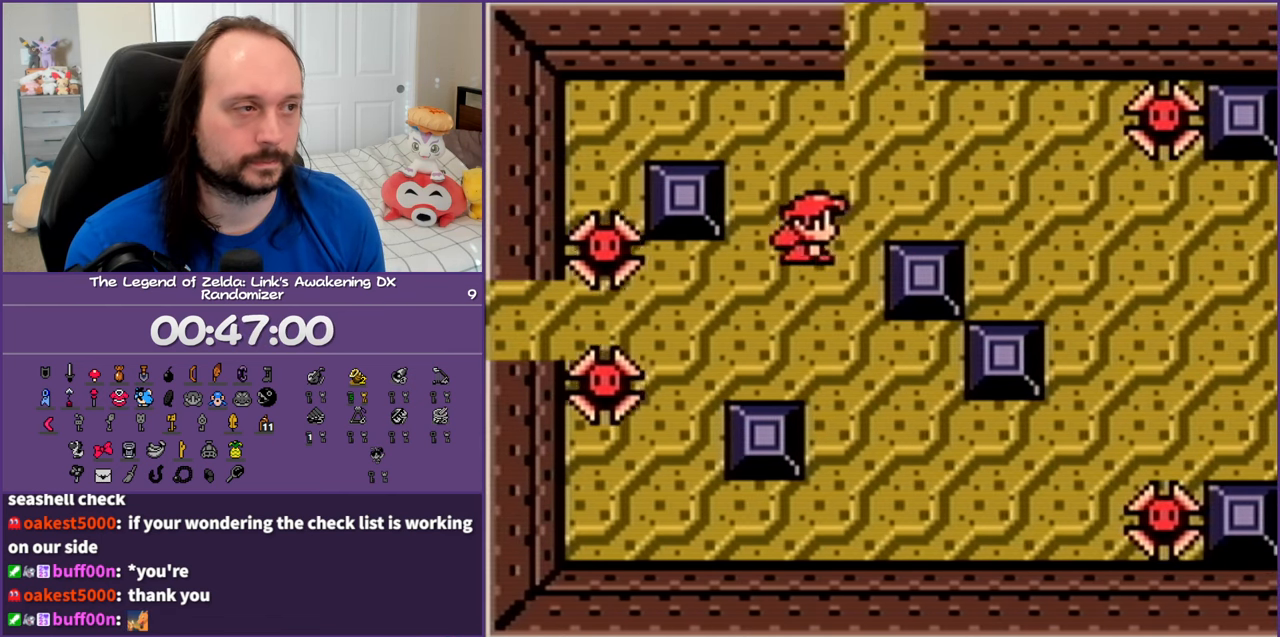
{"buttons": ["B", "DPAD_UP"], "events": [[67, "DPAD_RIGHT", "up"], [200, "B", "down"], [367, "DPAD_RIGHT", "down"], [483, "DPAD_RIGHT", "up"]]}
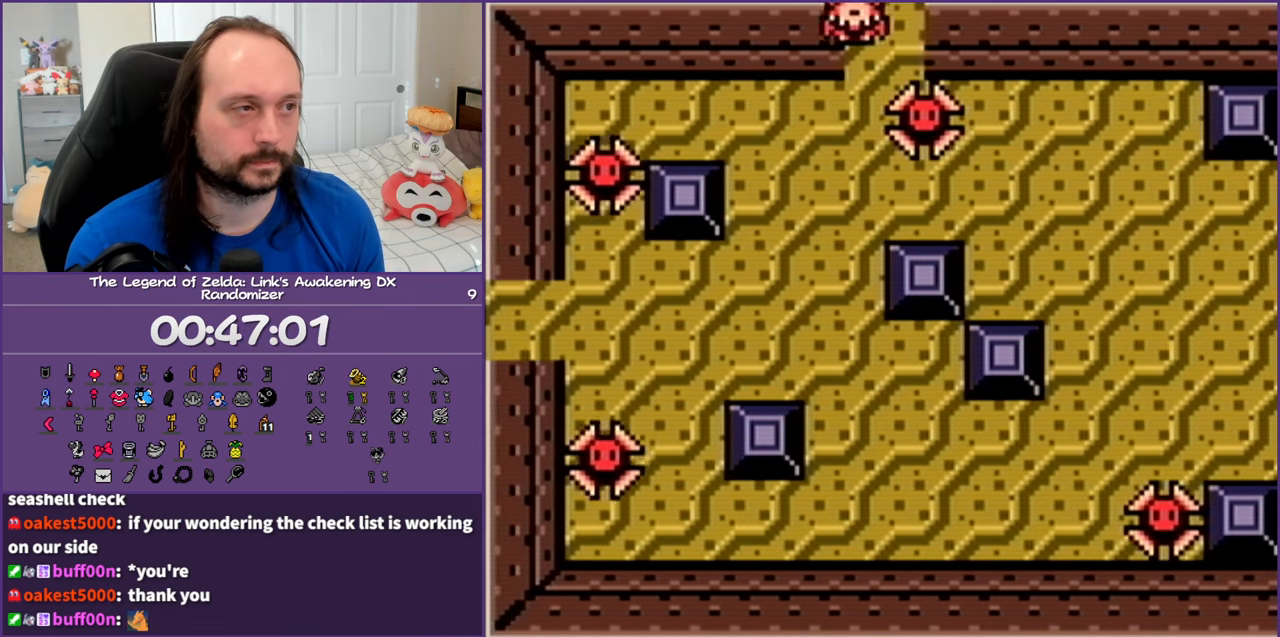
{"buttons": ["DPAD_UP"], "events": [[300, "B", "up"]]}
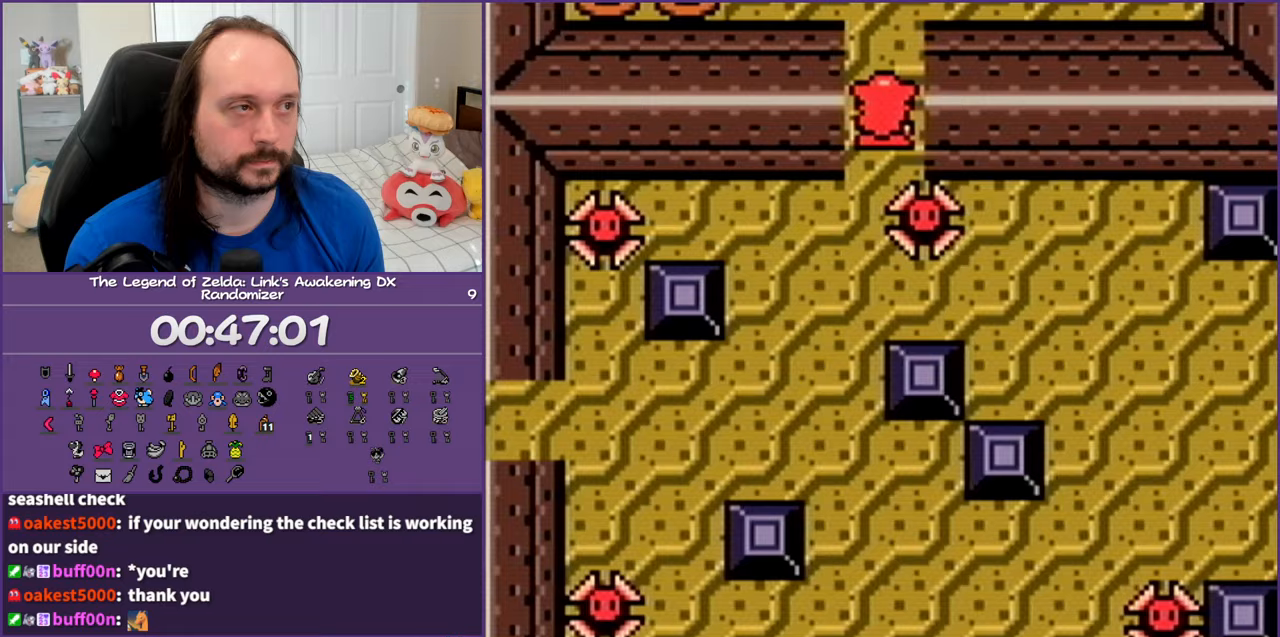
{"buttons": ["DPAD_UP"], "events": []}
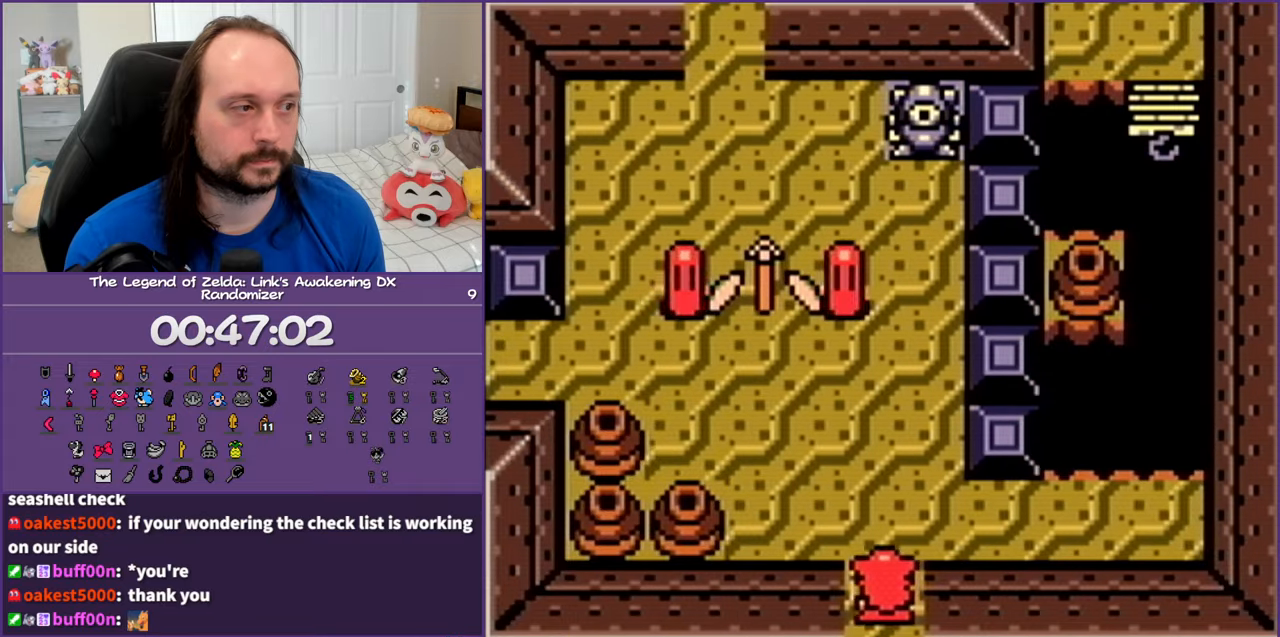
{"buttons": ["DPAD_UP", "DPAD_LEFT"], "events": [[267, "DPAD_LEFT", "down"]]}
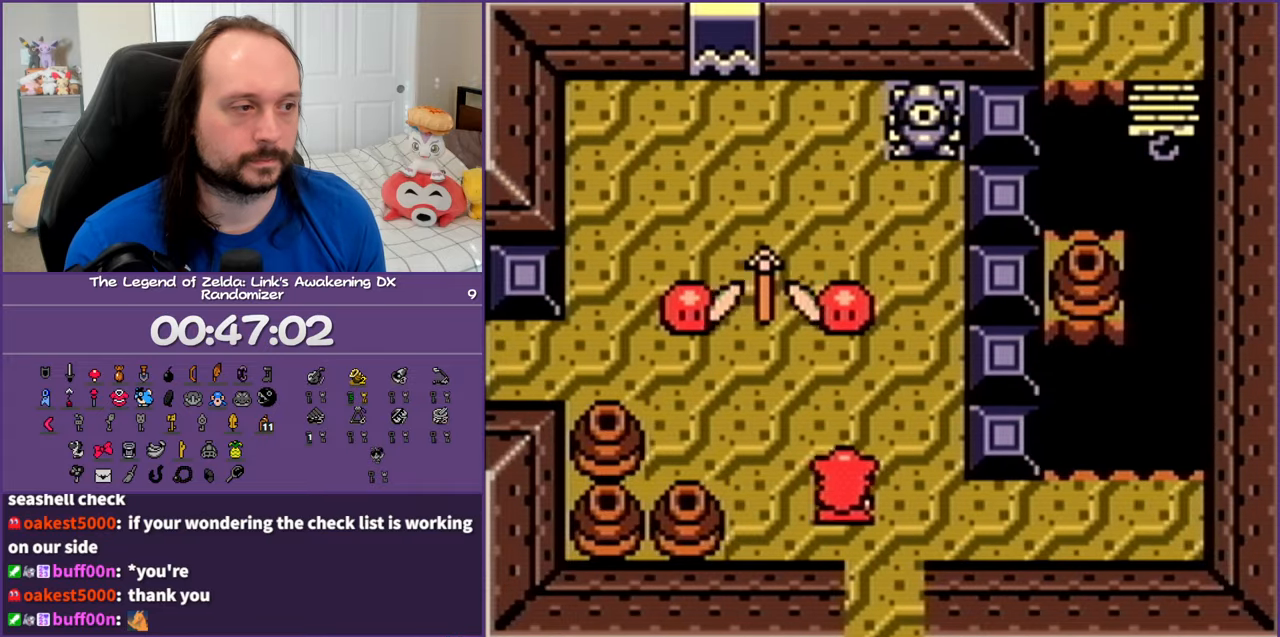
{"buttons": ["B", "DPAD_LEFT"], "events": [[417, "B", "down"], [417, "DPAD_UP", "up"]]}
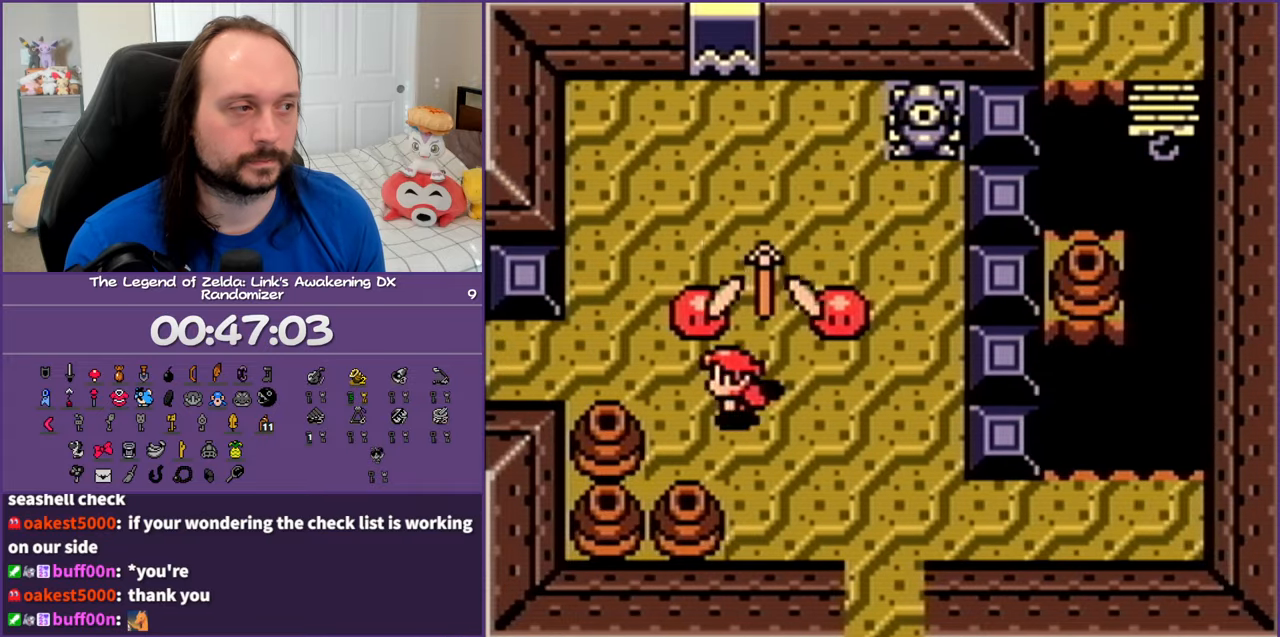
{"buttons": ["DPAD_LEFT"], "events": [[233, "B", "up"]]}
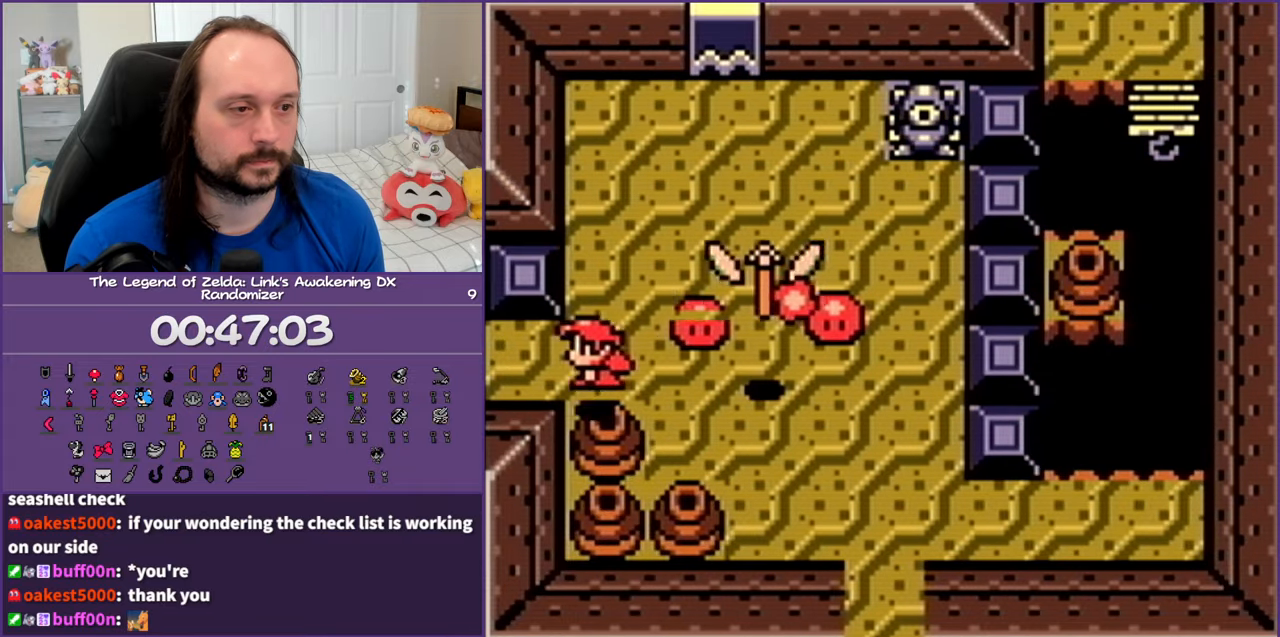
{"buttons": ["DPAD_LEFT"], "events": []}
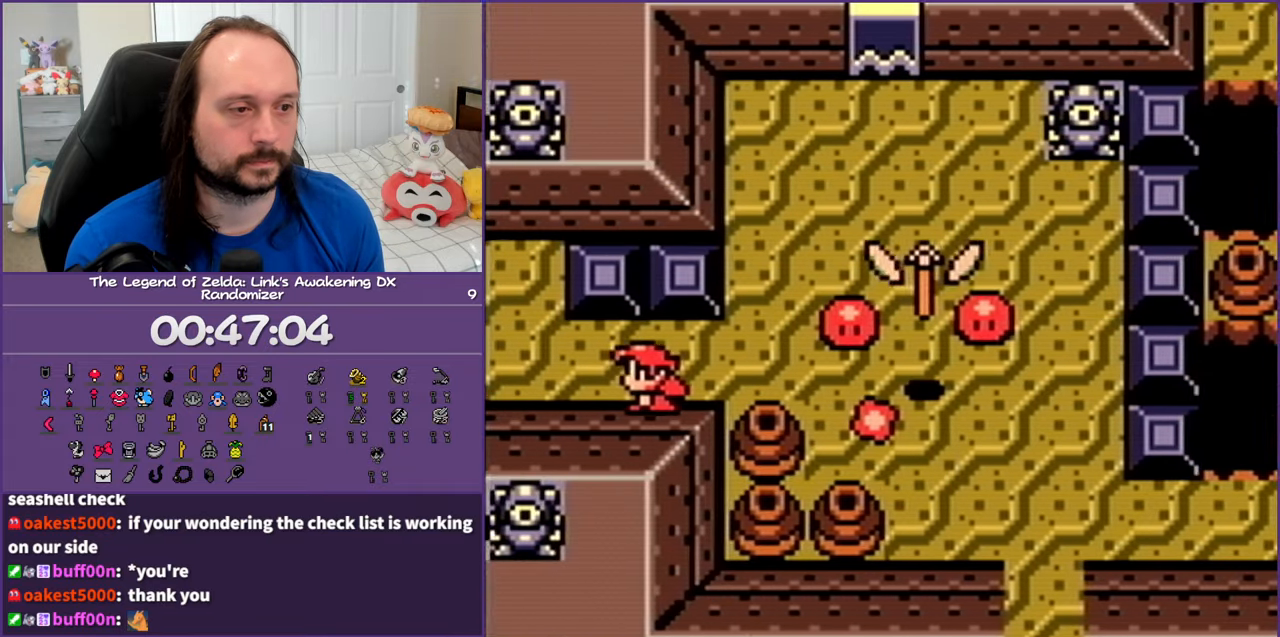
{"buttons": [], "events": [[133, "DPAD_LEFT", "up"]]}
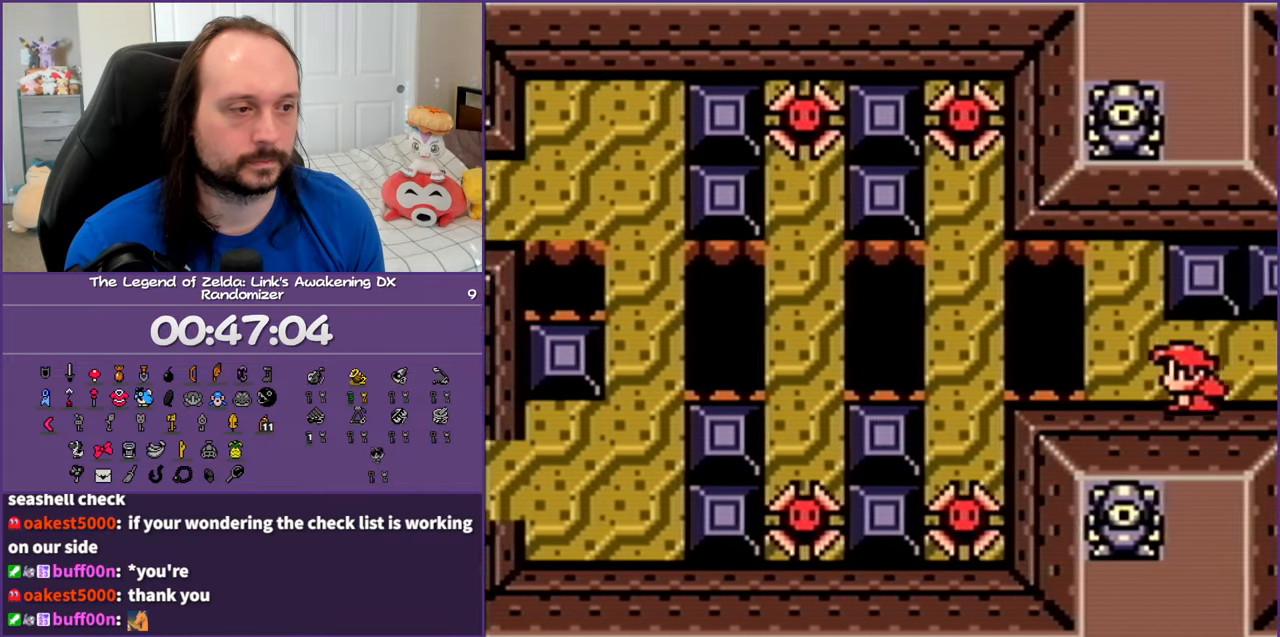
{"buttons": [], "events": [[50, "A", "down"], [183, "A", "up"]]}
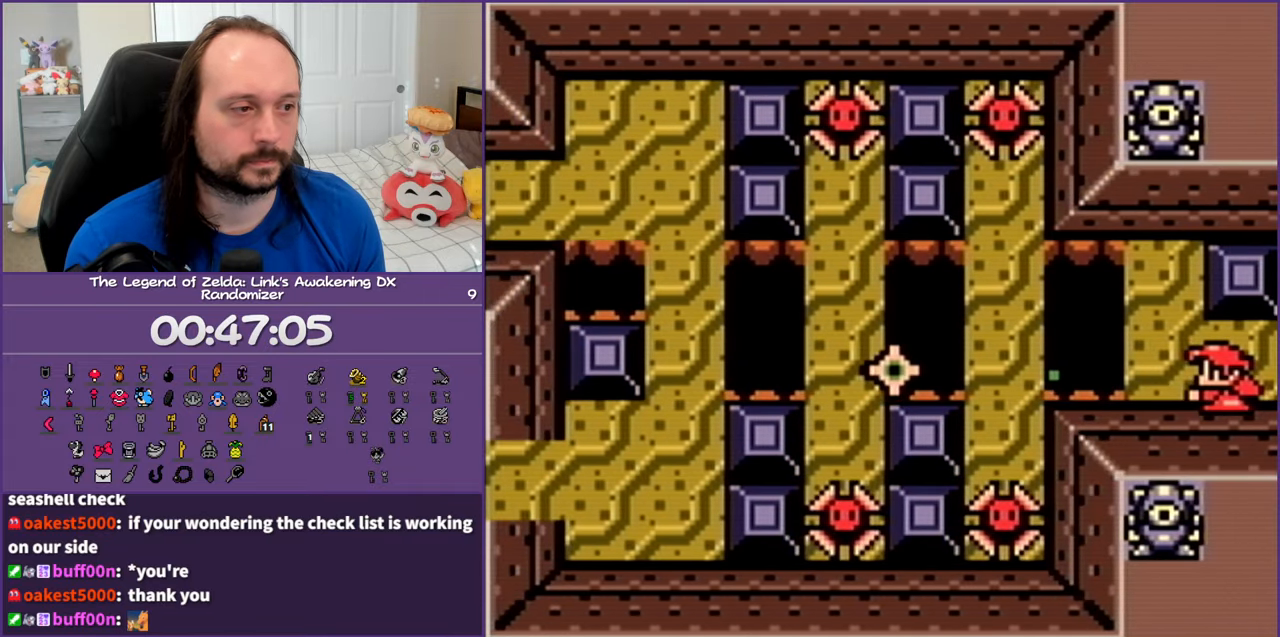
{"buttons": ["DPAD_UP"], "events": [[450, "DPAD_UP", "down"]]}
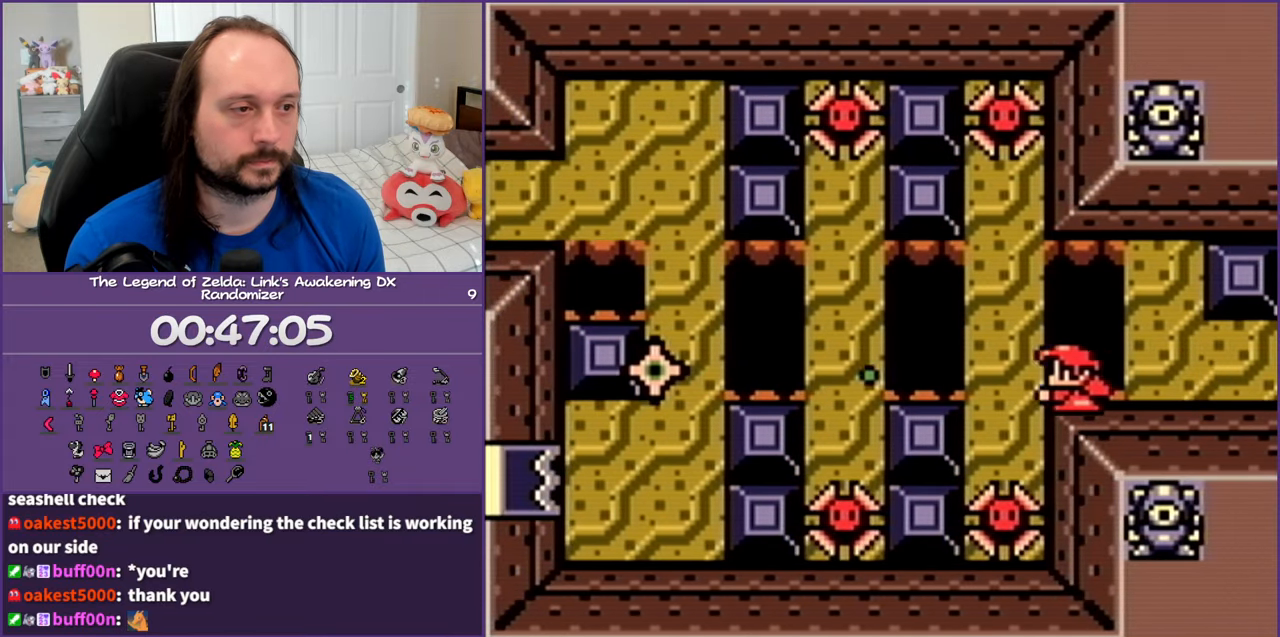
{"buttons": ["DPAD_UP"], "events": []}
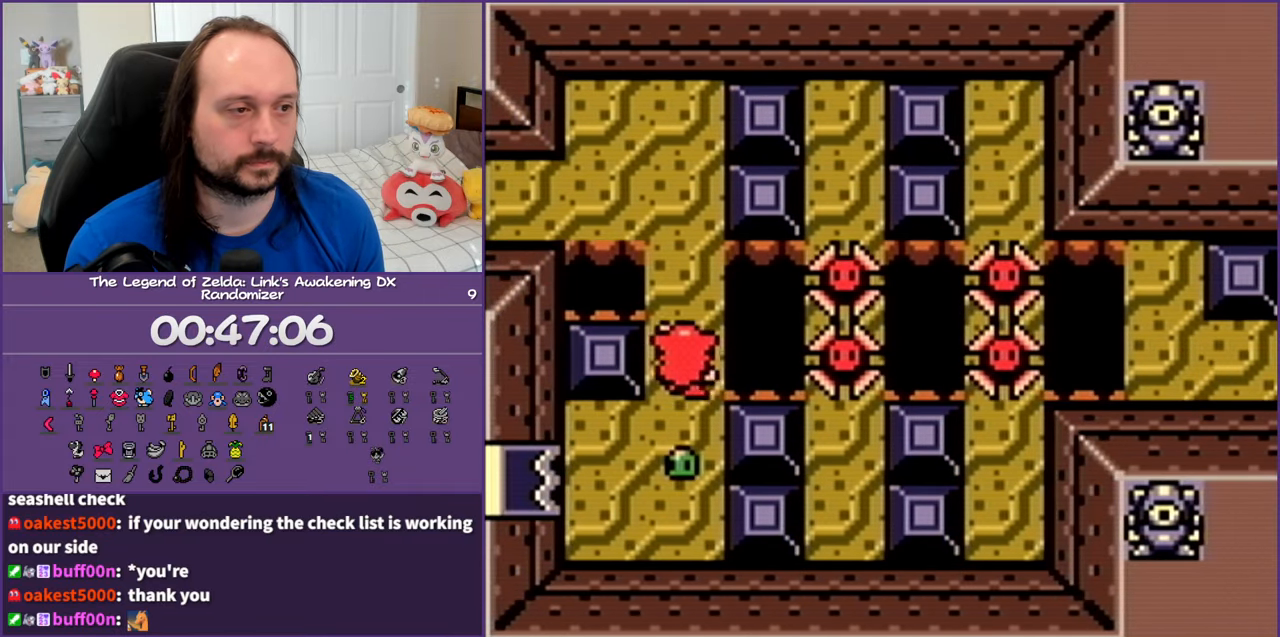
{"buttons": ["DPAD_UP", "DPAD_LEFT"], "events": [[500, "DPAD_LEFT", "down"]]}
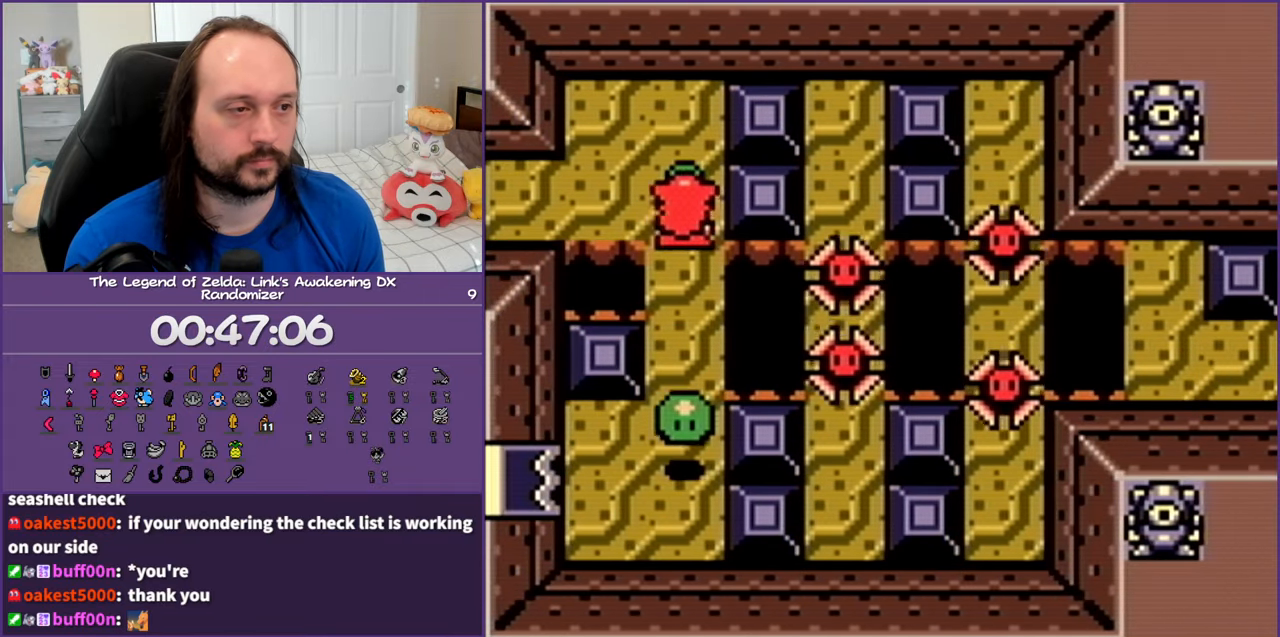
{"buttons": ["DPAD_LEFT"], "events": [[50, "DPAD_UP", "up"]]}
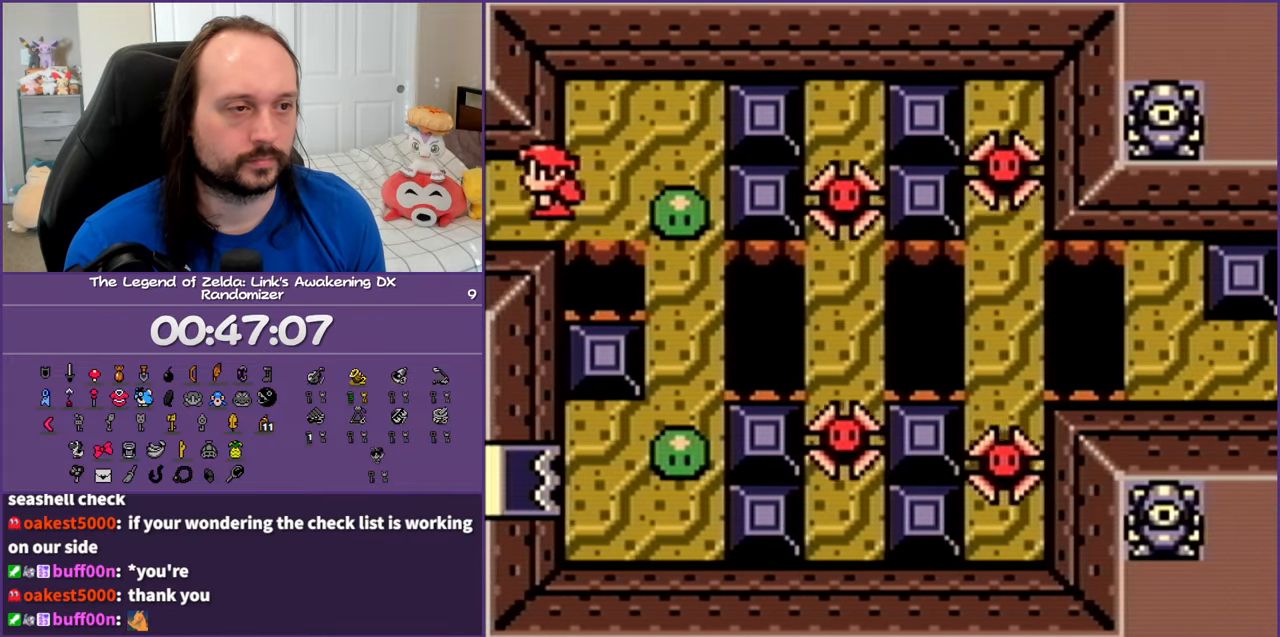
{"buttons": ["DPAD_LEFT"], "events": []}
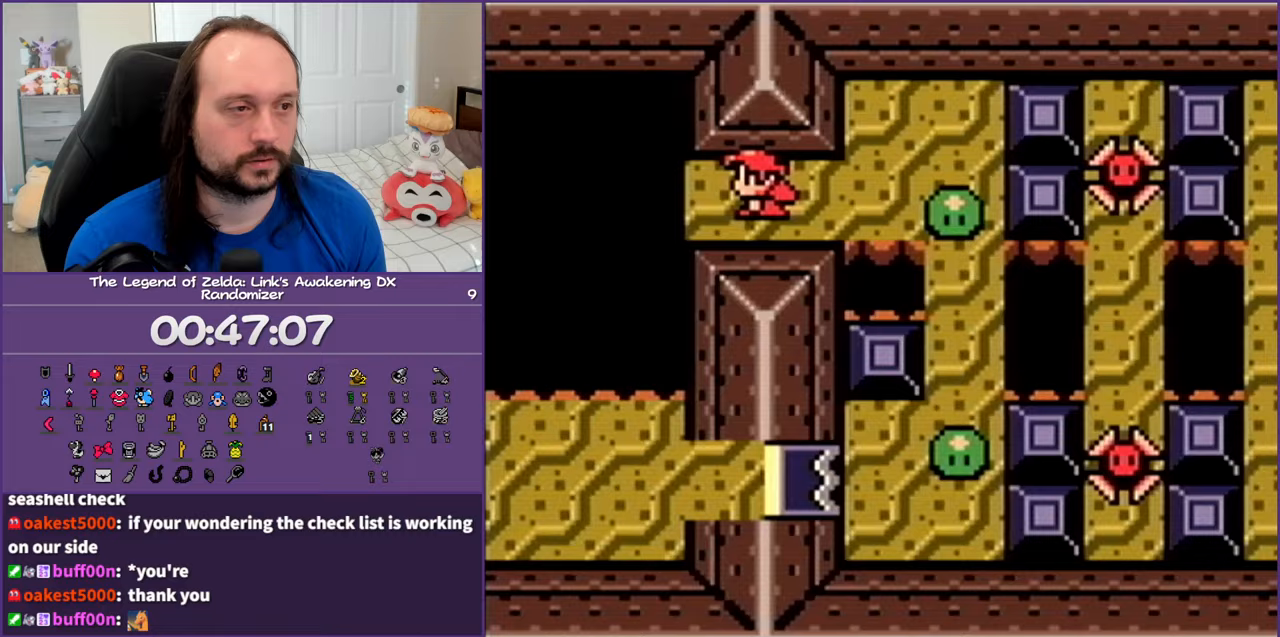
{"buttons": ["A"], "events": [[200, "A", "down"], [333, "A", "up"], [367, "DPAD_LEFT", "up"], [433, "A", "down"]]}
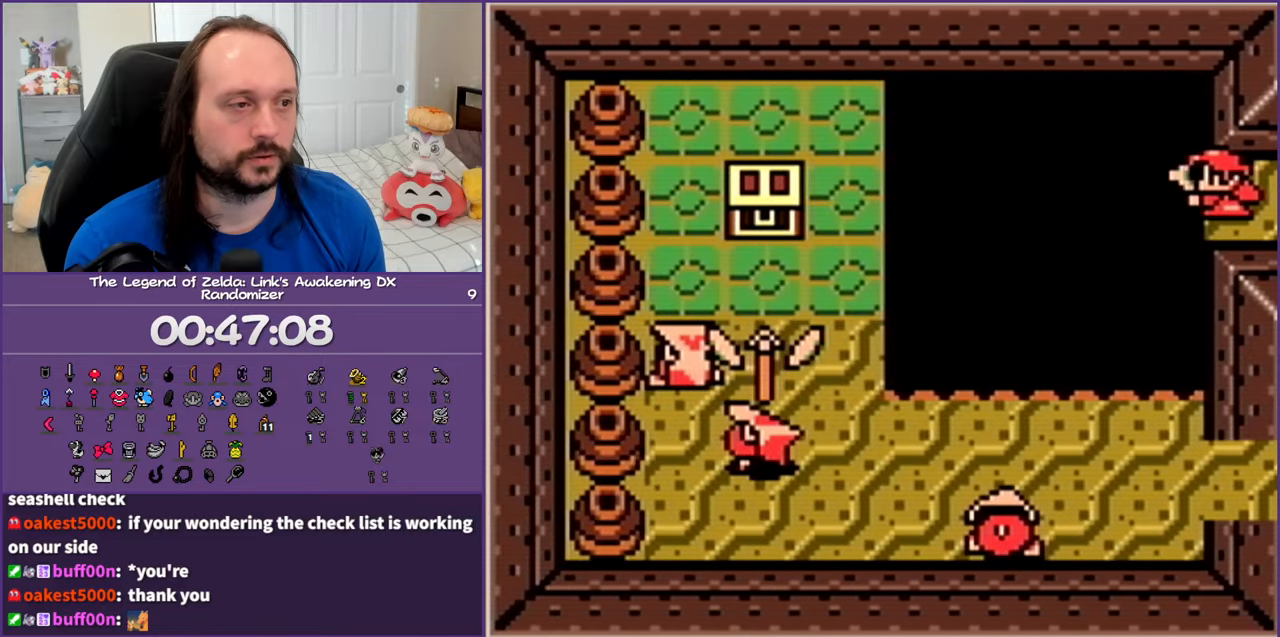
{"buttons": [], "events": [[17, "A", "up"], [133, "A", "down"], [200, "A", "up"]]}